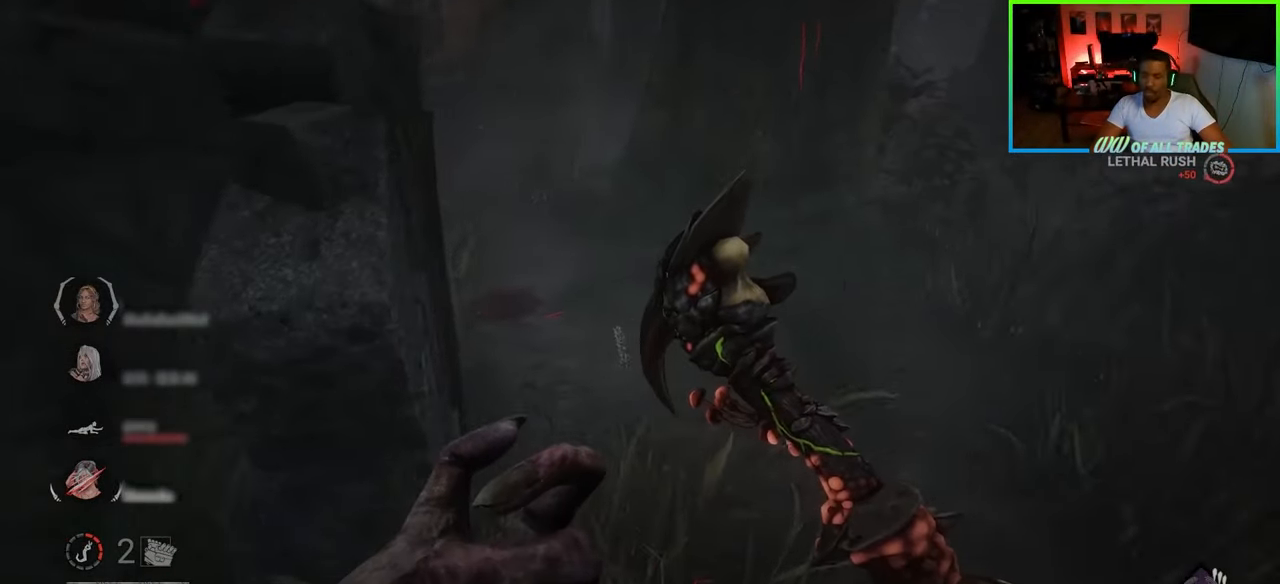
Gameplay with keyboard and mouse; each line is a JSON object with the keys and mouse buttons held at the frame after it. "events" lists presses ("down") and releases ("up") of "a", "ctrl", "d", "e", "f", "q", "r", "s", "shift", "space", "tab", "w", "mouse_left", "mouse_wheel", "mouse_right", "mouse_mb4" and "mouse_mb5" between this image and that frame as [ms after this image, input, new state], when the widget could be followed in between. "mouse_left", "mouse_wheel", "mouse_right", "mouse_mb4", "mouse_mb5" = the "left", "wheel", "right", "mb4", "mb5" buttons of the "mouse" list. No other keys are recorded. "wheel" means that the mouse wheel is clicked or scrolled. Not read: mouse_move.
{"keys": ["w"], "mouse": [], "events": [[350, "d", "up"]]}
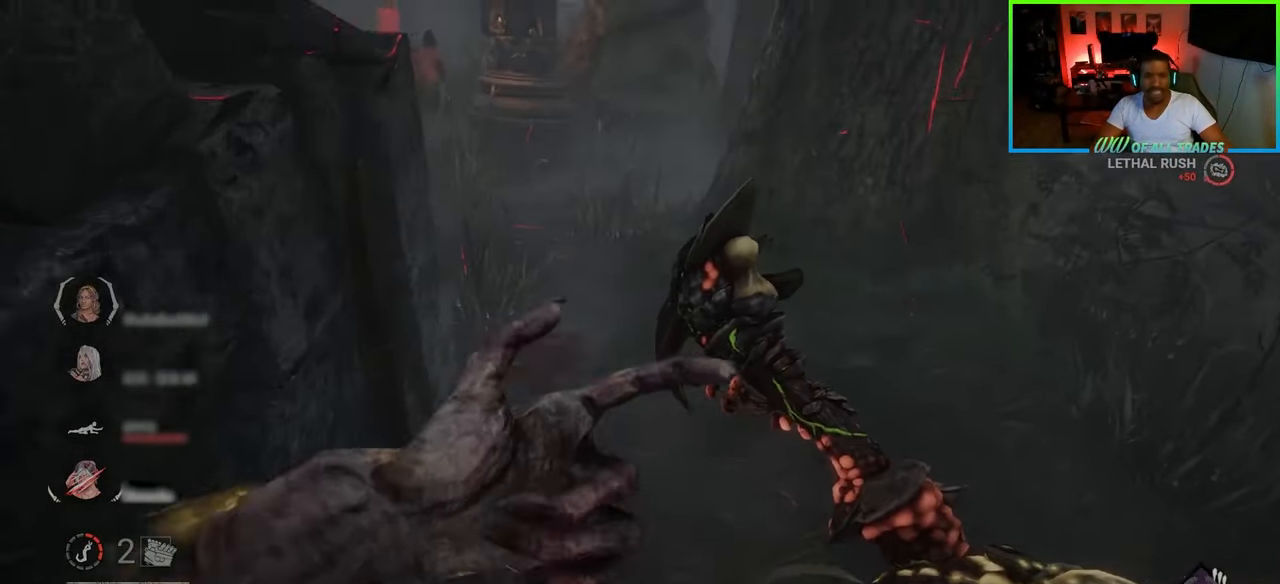
{"keys": ["w"], "mouse": [], "events": [[117, "d", "down"], [433, "d", "up"]]}
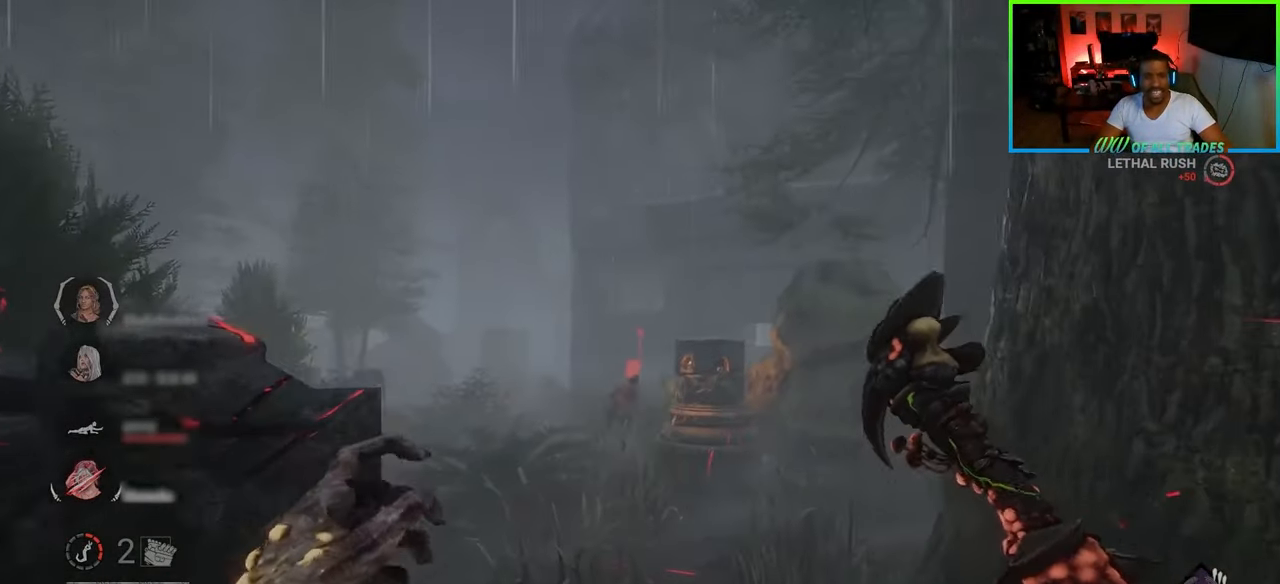
{"keys": ["w"], "mouse": [], "events": []}
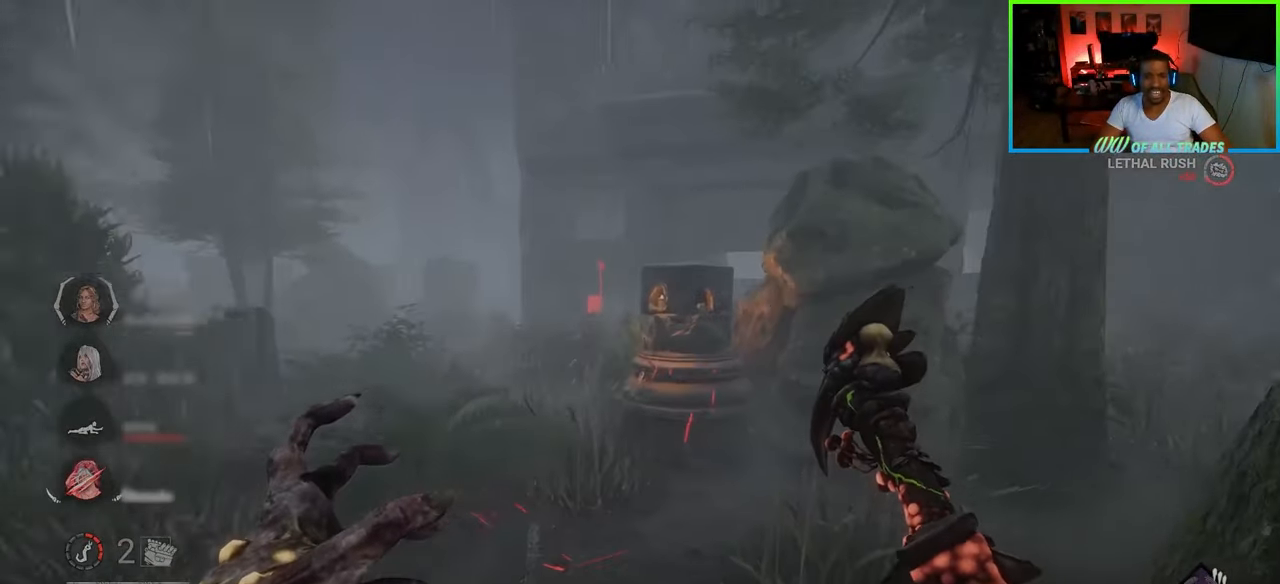
{"keys": ["a", "w"], "mouse": [], "events": [[183, "a", "down"]]}
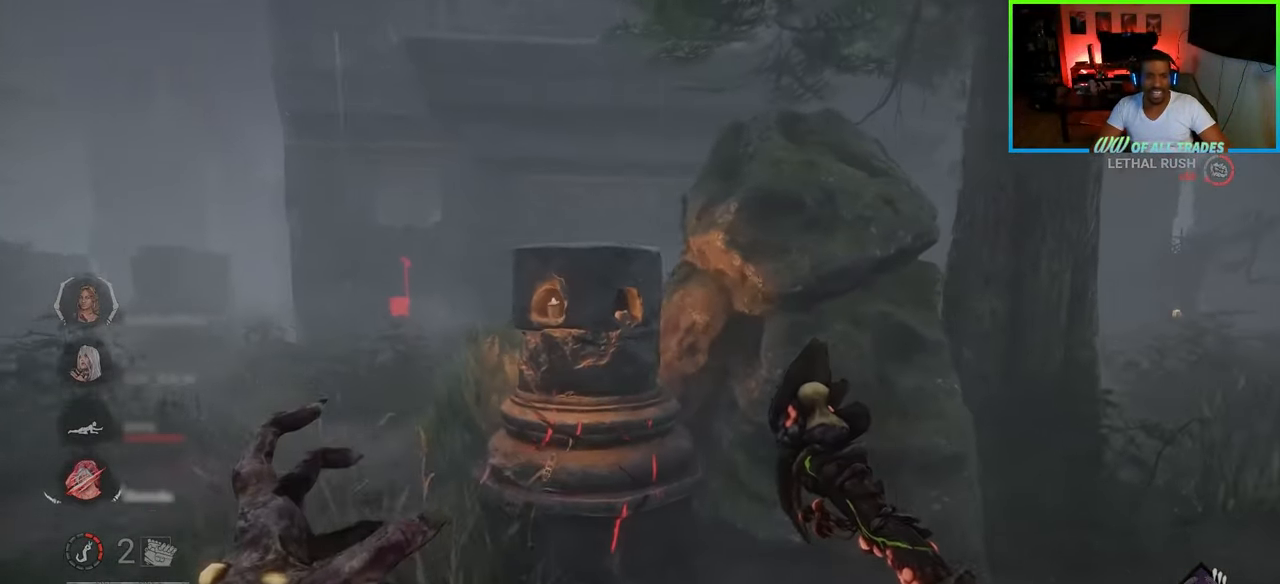
{"keys": ["a", "w"], "mouse": [], "events": [[267, "a", "up"], [367, "a", "down"]]}
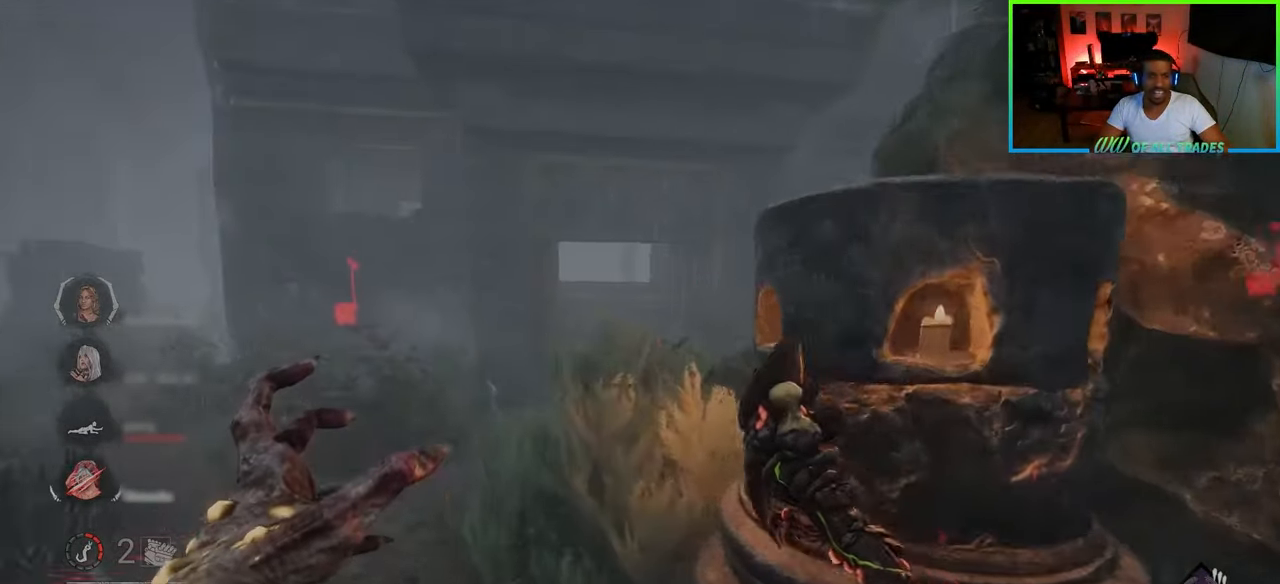
{"keys": ["w"], "mouse": [], "events": [[100, "a", "up"], [183, "a", "down"], [450, "a", "up"]]}
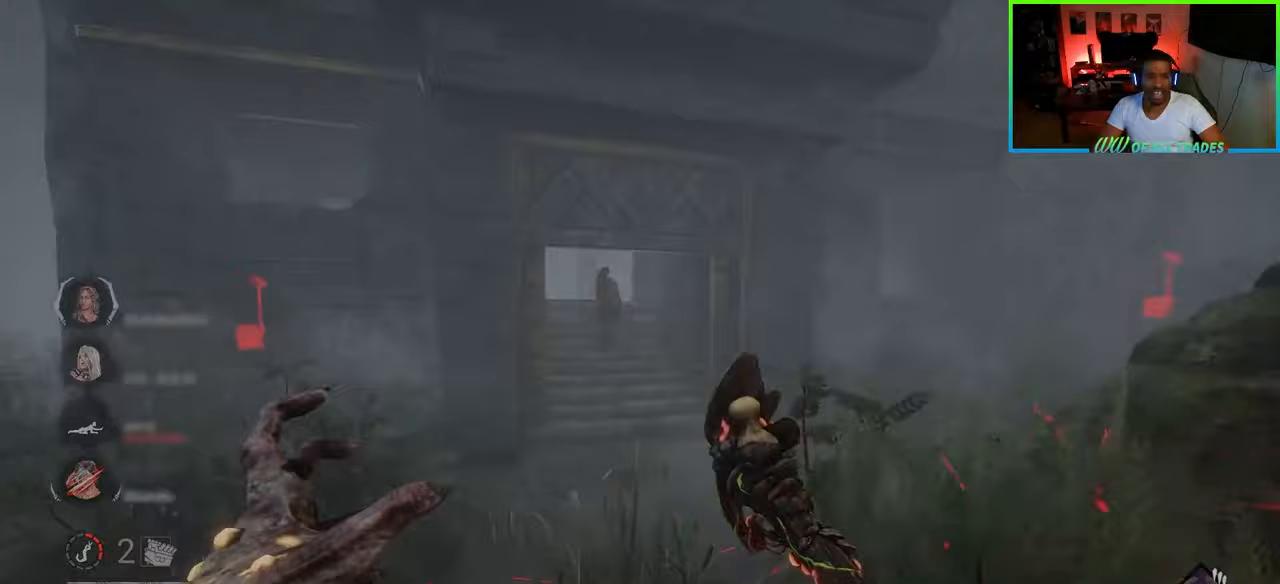
{"keys": ["w"], "mouse": [], "events": [[383, "d", "down"], [500, "d", "up"]]}
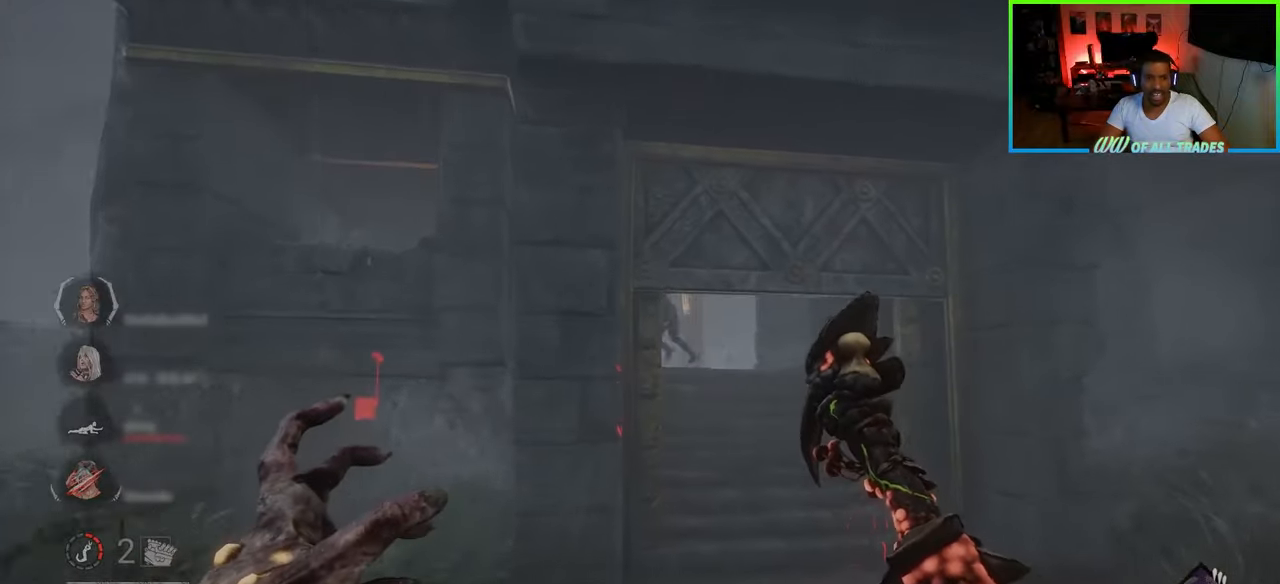
{"keys": ["d", "w"], "mouse": [], "events": [[100, "d", "down"], [200, "d", "up"], [283, "d", "down"]]}
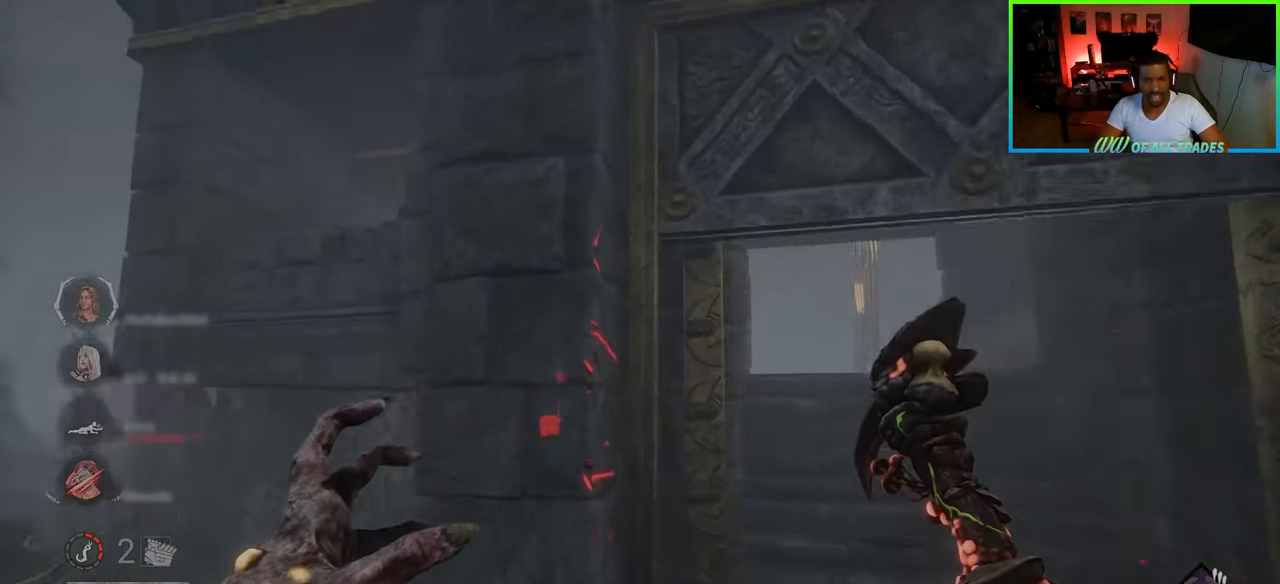
{"keys": ["d", "w"], "mouse": [], "events": []}
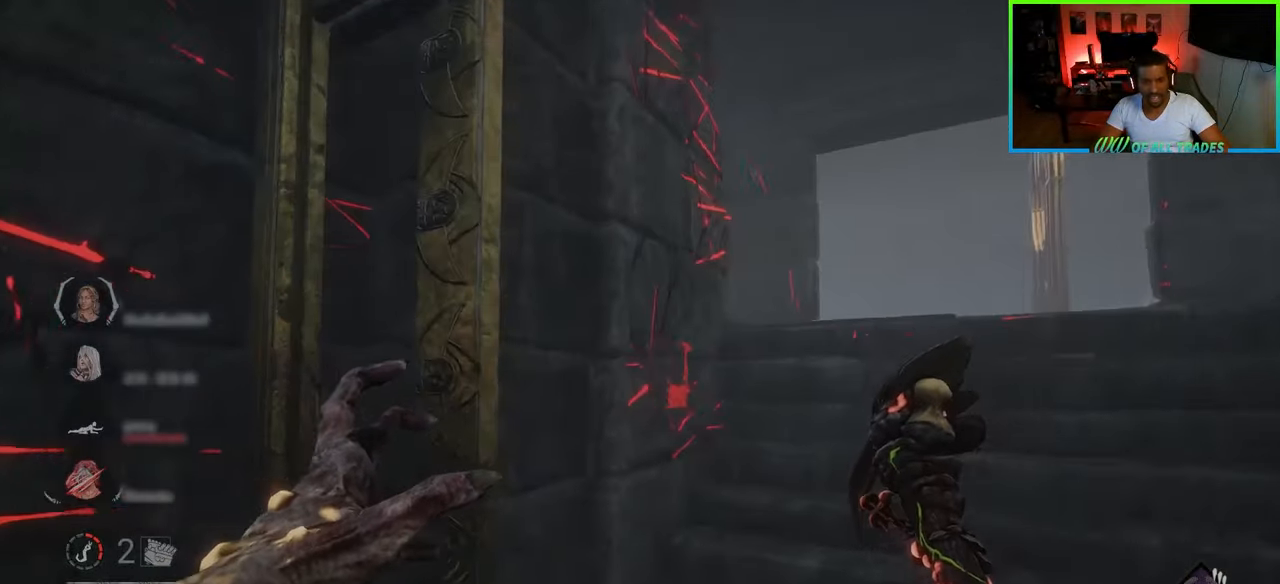
{"keys": ["d", "w"], "mouse": [], "events": []}
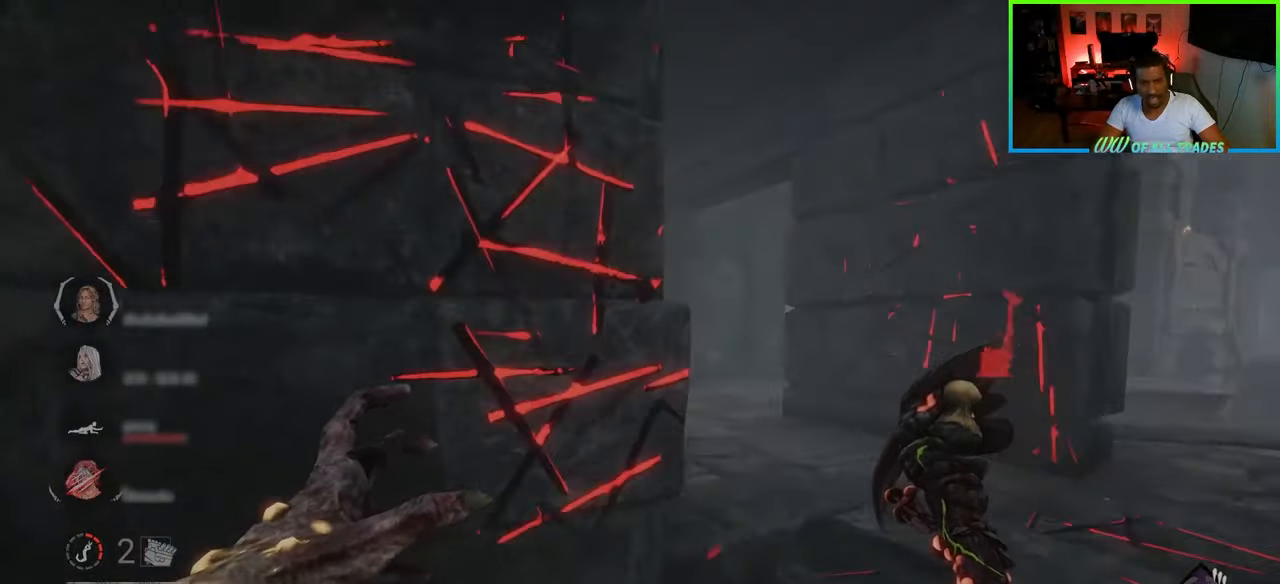
{"keys": ["d", "w"], "mouse": [], "events": []}
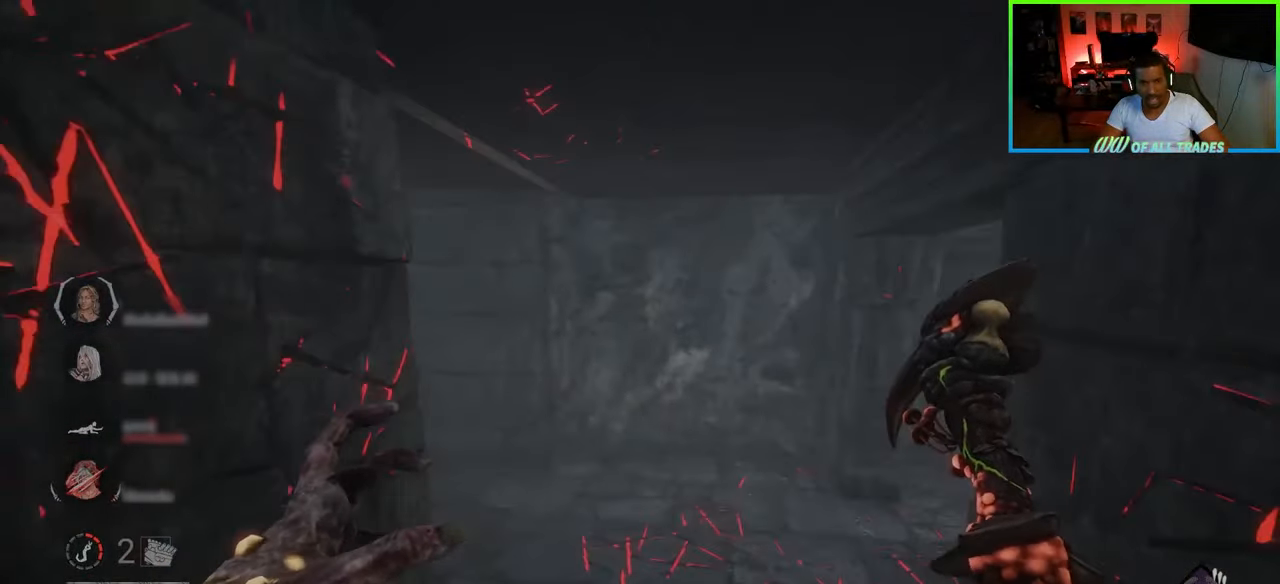
{"keys": ["w"], "mouse": [], "events": [[17, "w", "up"], [217, "w", "down"], [400, "d", "up"]]}
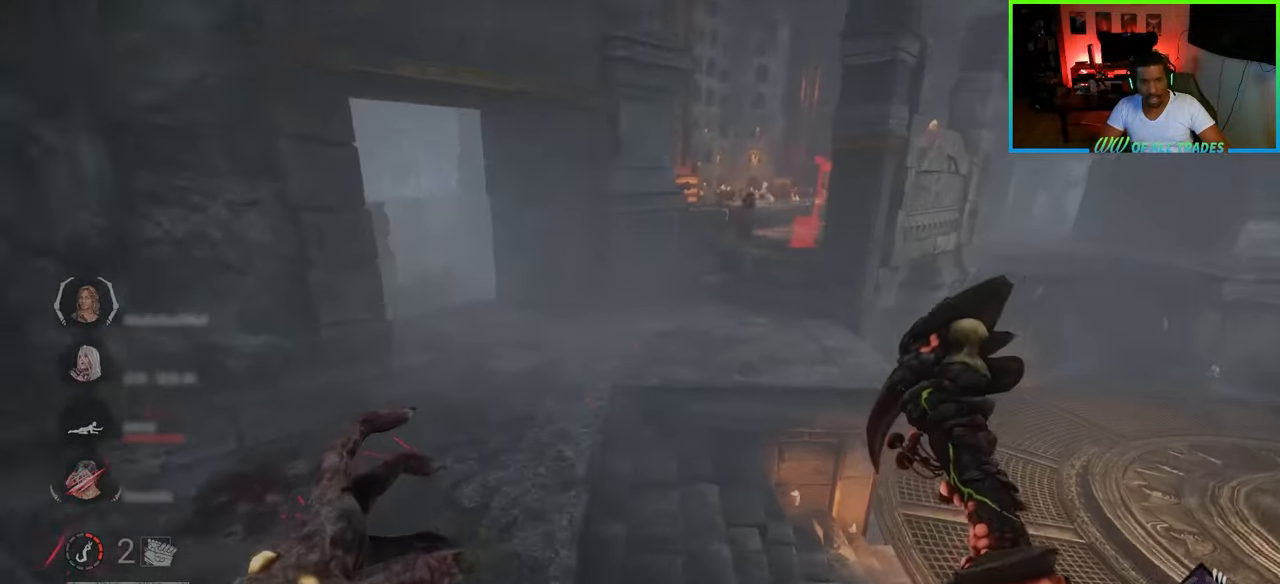
{"keys": ["a", "w"], "mouse": [], "events": [[250, "a", "down"]]}
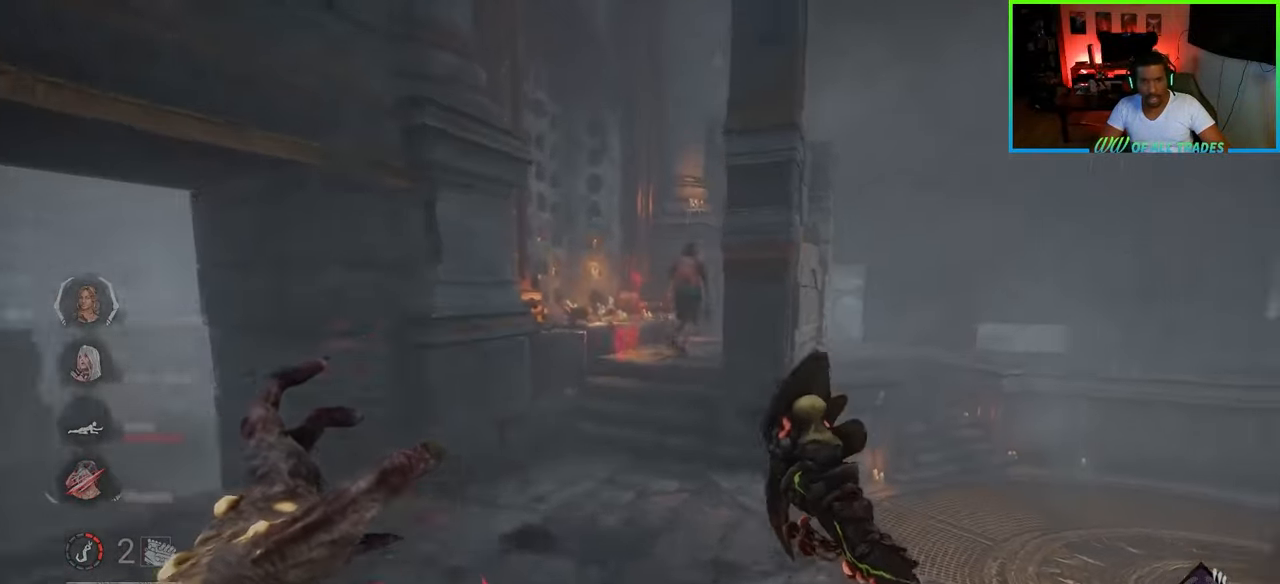
{"keys": ["w"], "mouse": [], "events": [[200, "mouse_right", "down"], [217, "a", "up"], [350, "mouse_right", "up"]]}
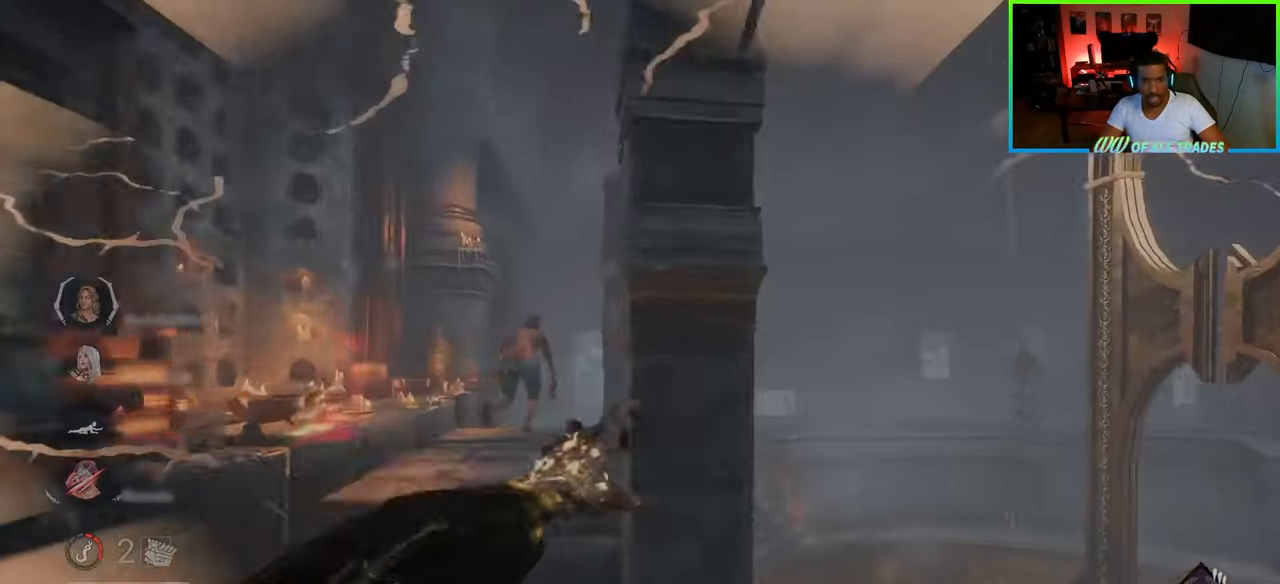
{"keys": ["w"], "mouse": ["right"], "events": [[117, "a", "down"], [367, "a", "up"], [367, "mouse_right", "down"]]}
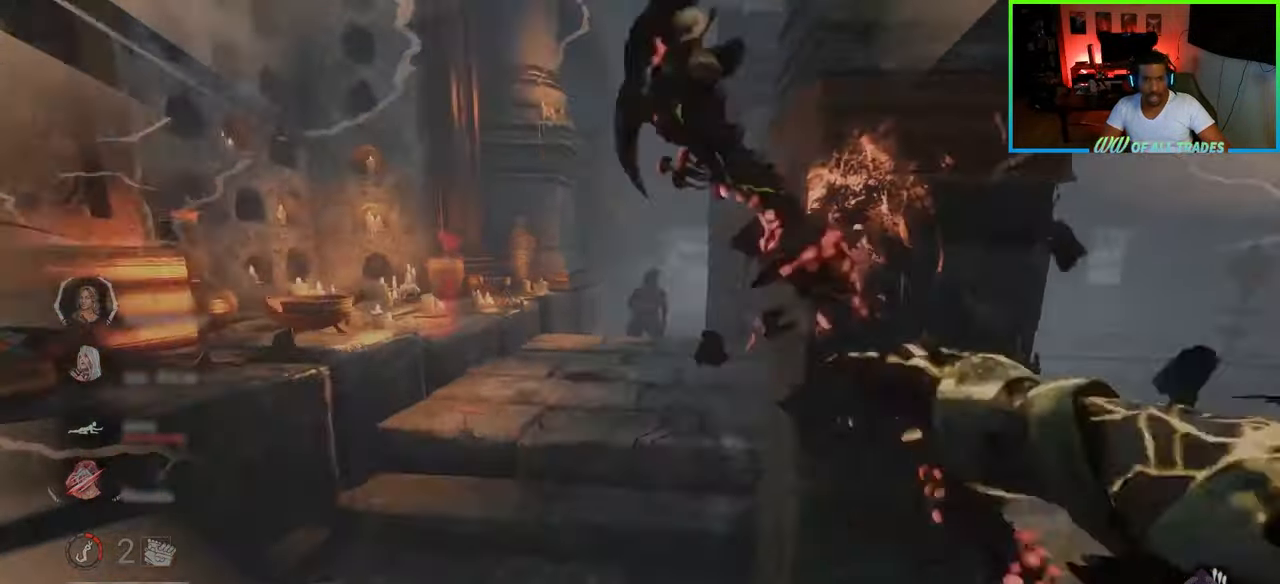
{"keys": ["w"], "mouse": [], "events": [[17, "mouse_right", "up"]]}
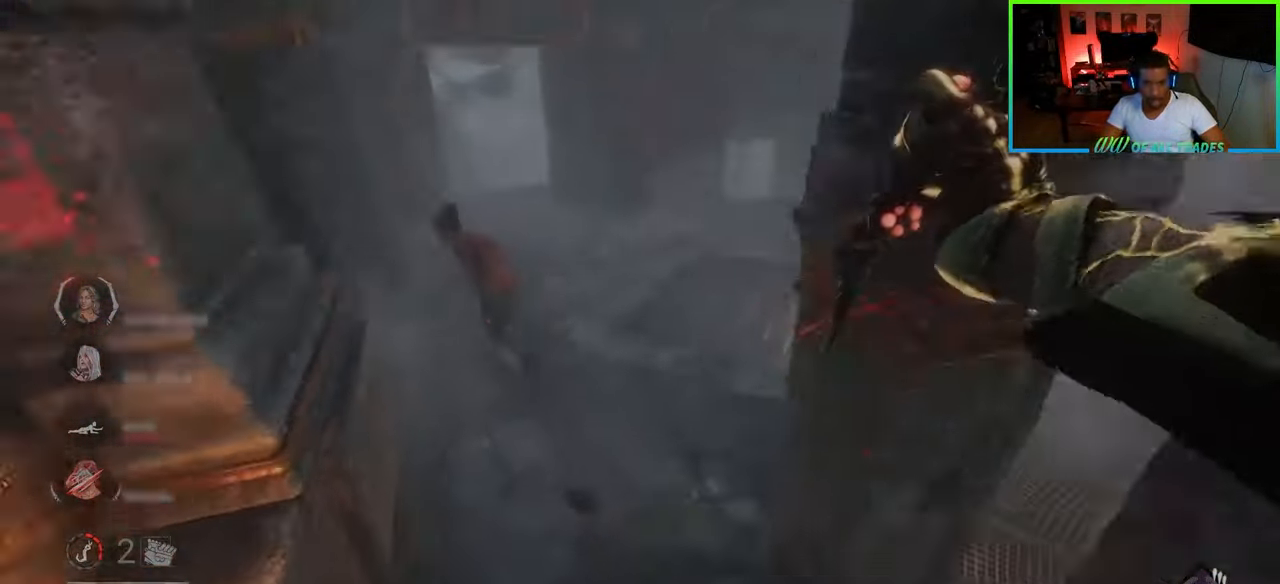
{"keys": ["d"], "mouse": [], "events": [[50, "a", "down"], [167, "mouse_left", "down"], [267, "mouse_left", "up"], [317, "mouse_left", "down"], [367, "mouse_left", "up"], [383, "a", "up"], [400, "d", "down"], [417, "mouse_left", "down"], [467, "w", "up"], [483, "mouse_left", "up"]]}
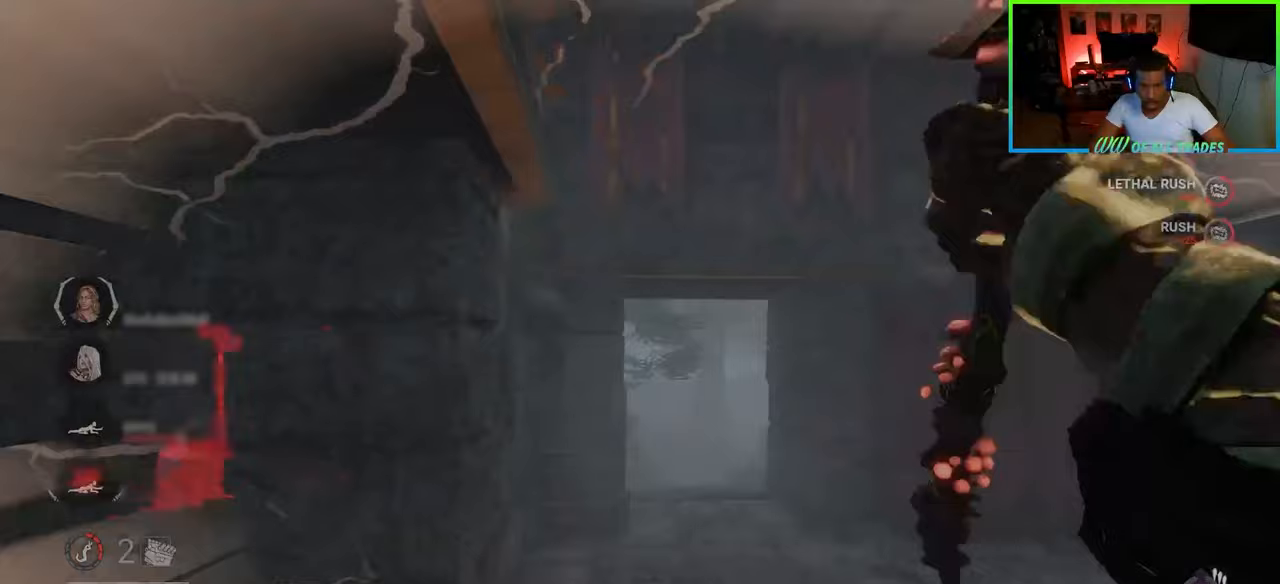
{"keys": ["d"], "mouse": [], "events": [[17, "mouse_left", "down"], [50, "a", "down"], [83, "d", "up"], [83, "mouse_left", "up"], [150, "mouse_left", "down"], [183, "mouse_left", "up"], [350, "a", "up"], [367, "d", "down"]]}
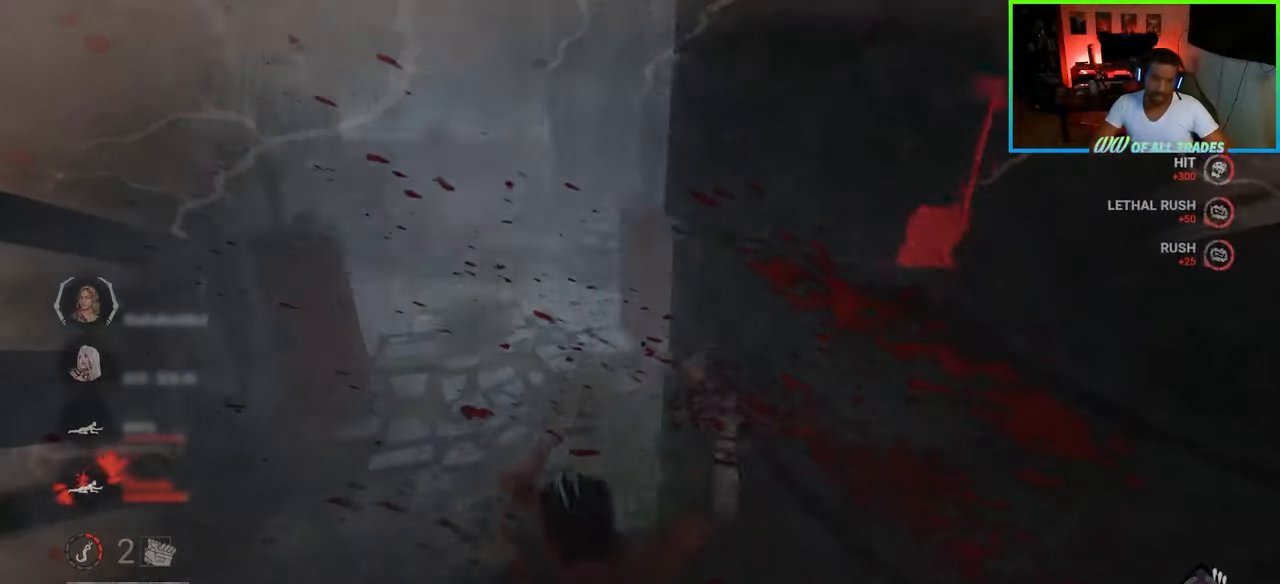
{"keys": ["a", "s"], "mouse": [], "events": [[83, "s", "down"], [200, "a", "down"], [200, "d", "up"]]}
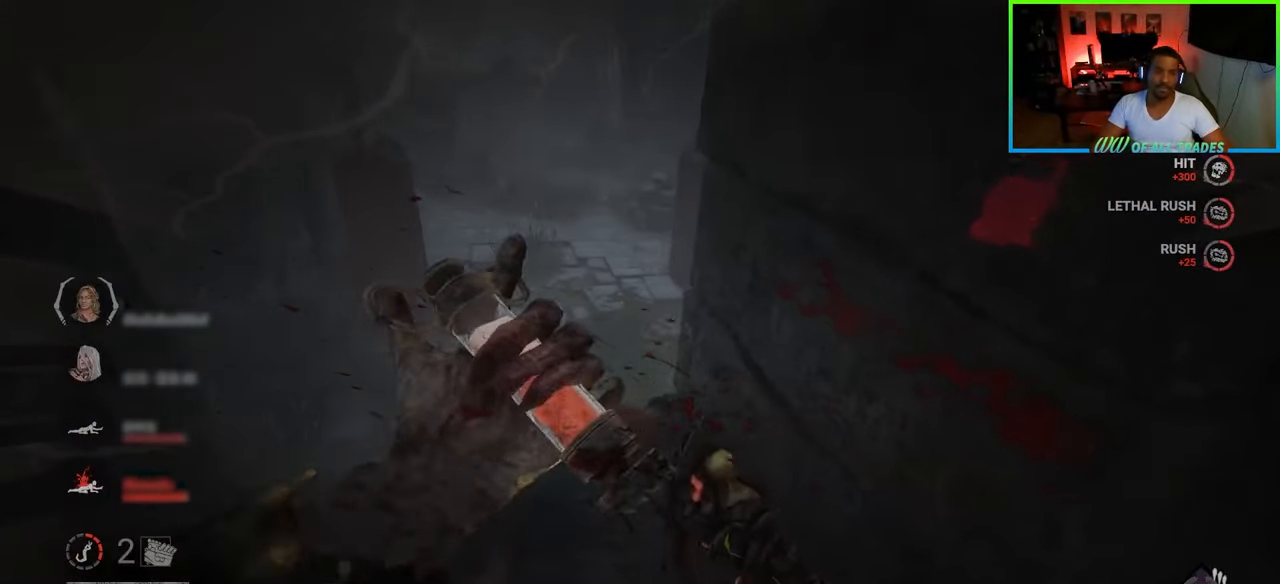
{"keys": ["a", "w"], "mouse": [], "events": [[17, "s", "up"], [233, "w", "down"]]}
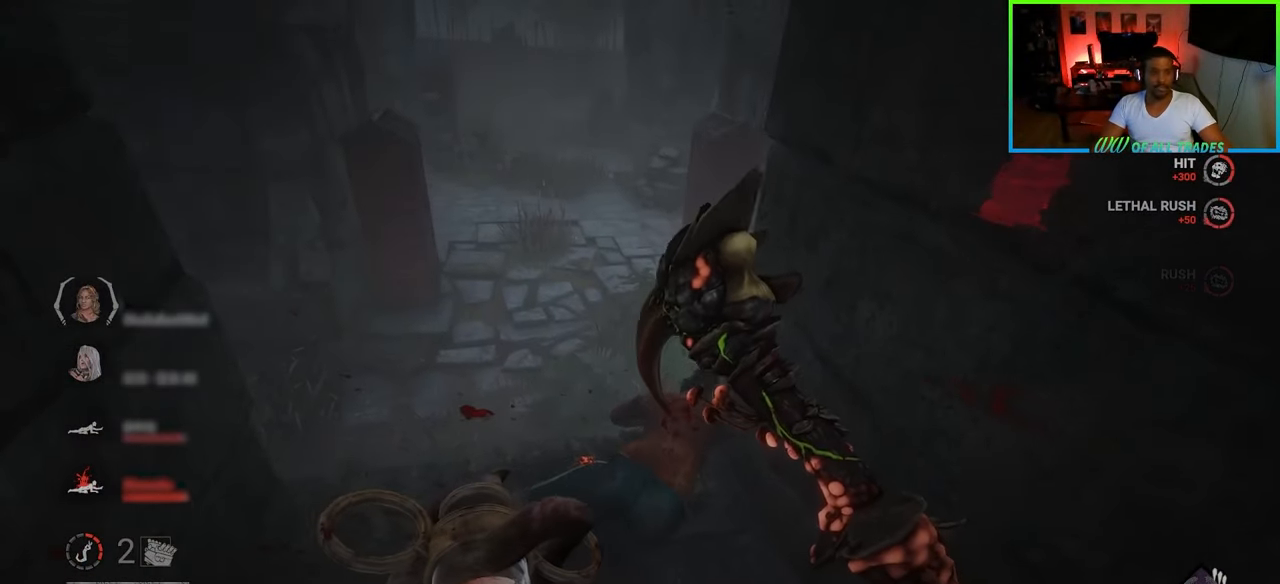
{"keys": ["a", "w"], "mouse": [], "events": []}
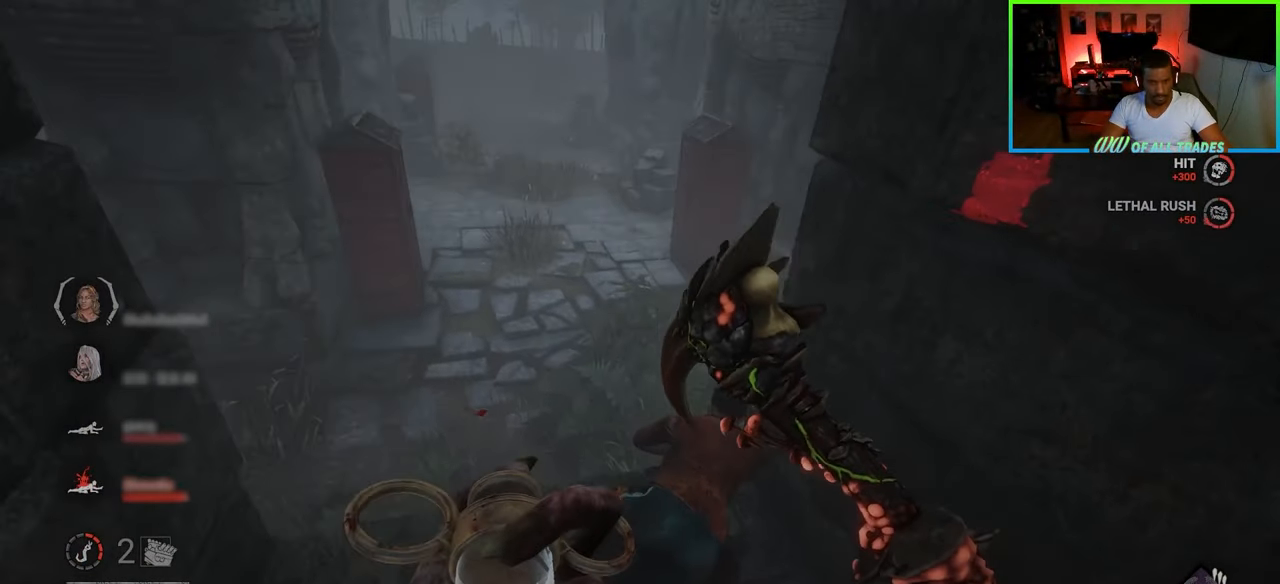
{"keys": ["w"], "mouse": [], "events": [[233, "a", "up"]]}
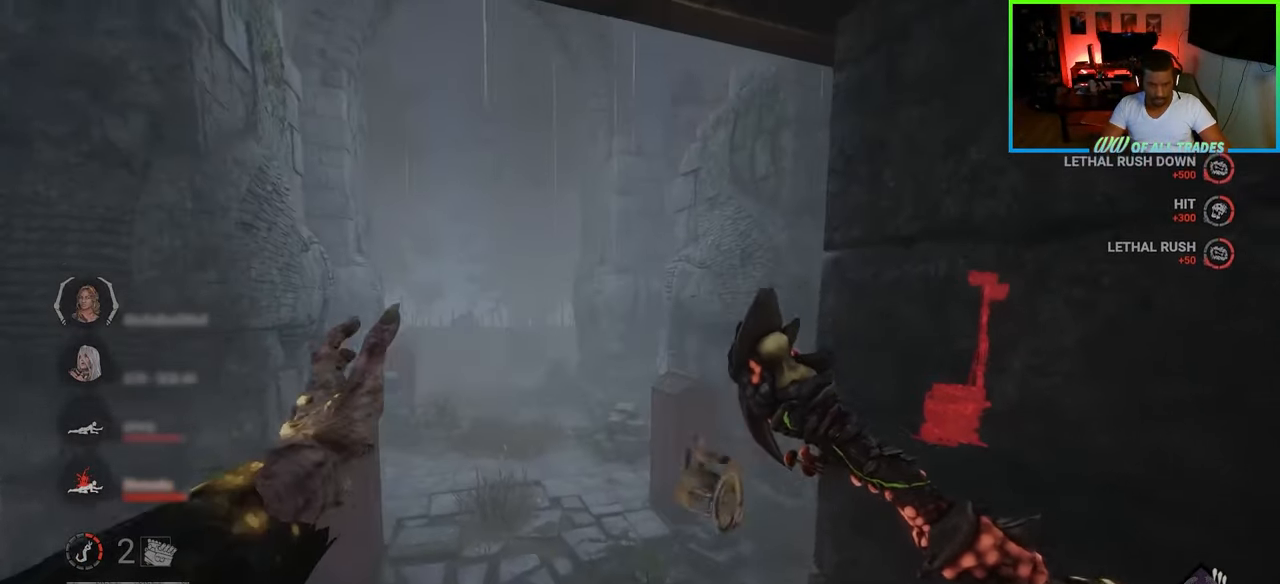
{"keys": [], "mouse": [], "events": [[317, "w", "up"]]}
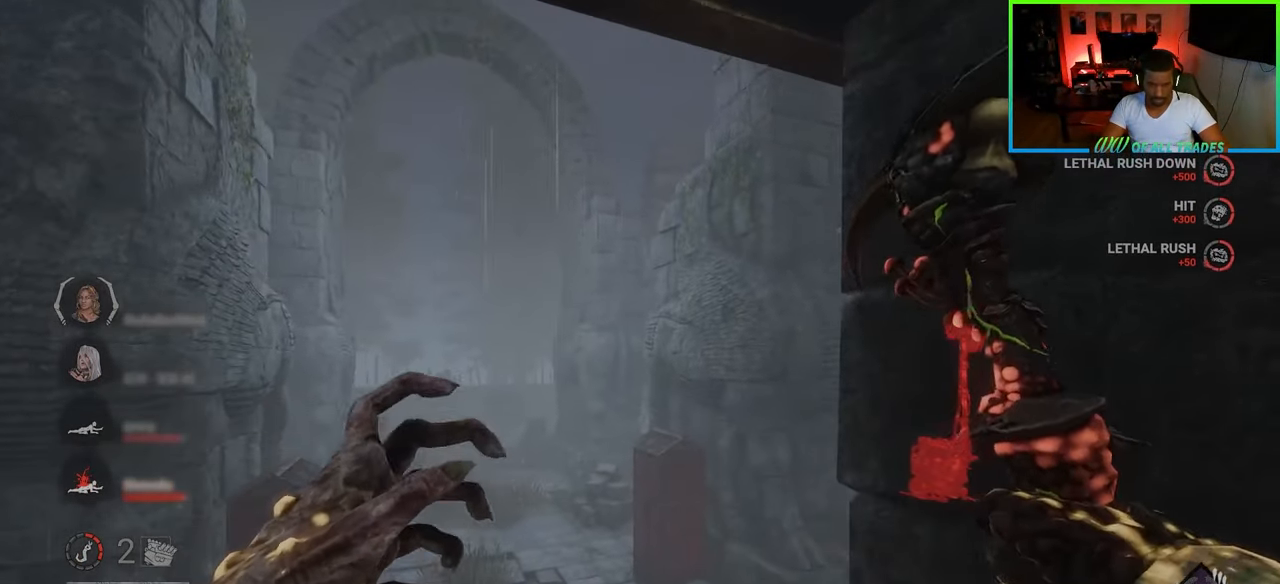
{"keys": [], "mouse": [], "events": [[17, "w", "down"], [167, "w", "up"]]}
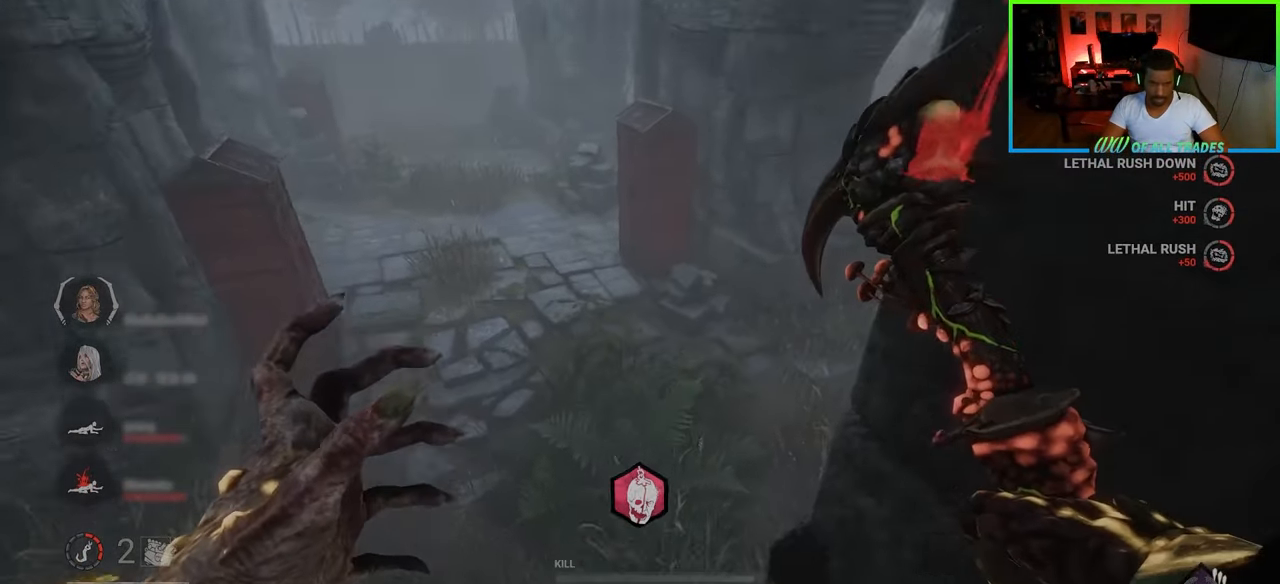
{"keys": [], "mouse": ["left"], "events": [[167, "mouse_left", "down"]]}
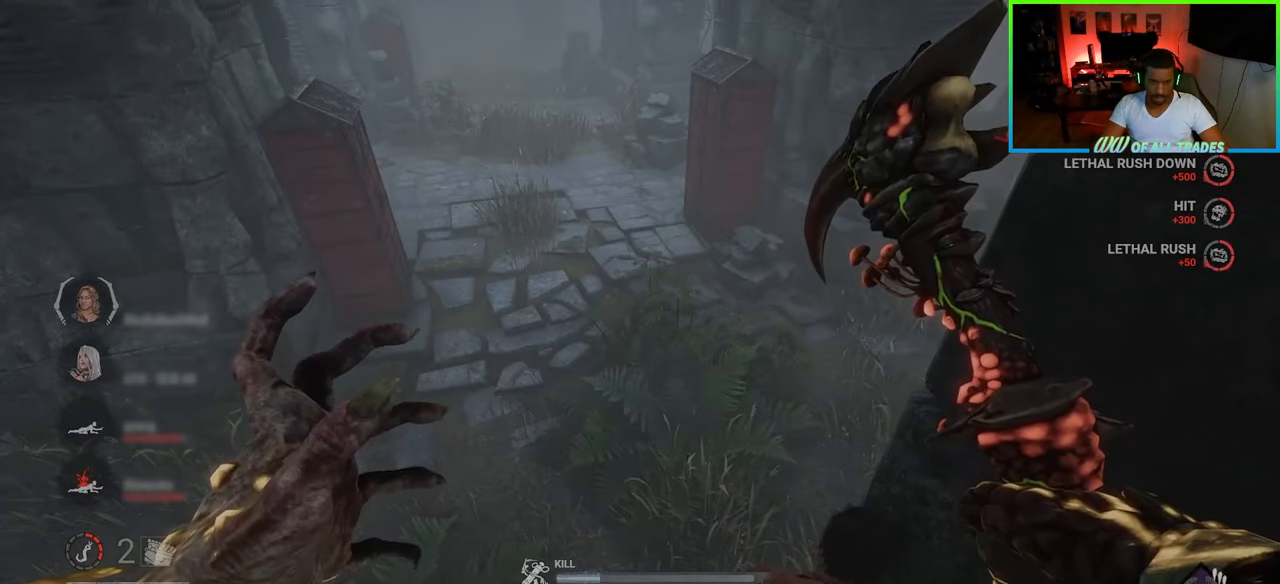
{"keys": [], "mouse": ["left"], "events": []}
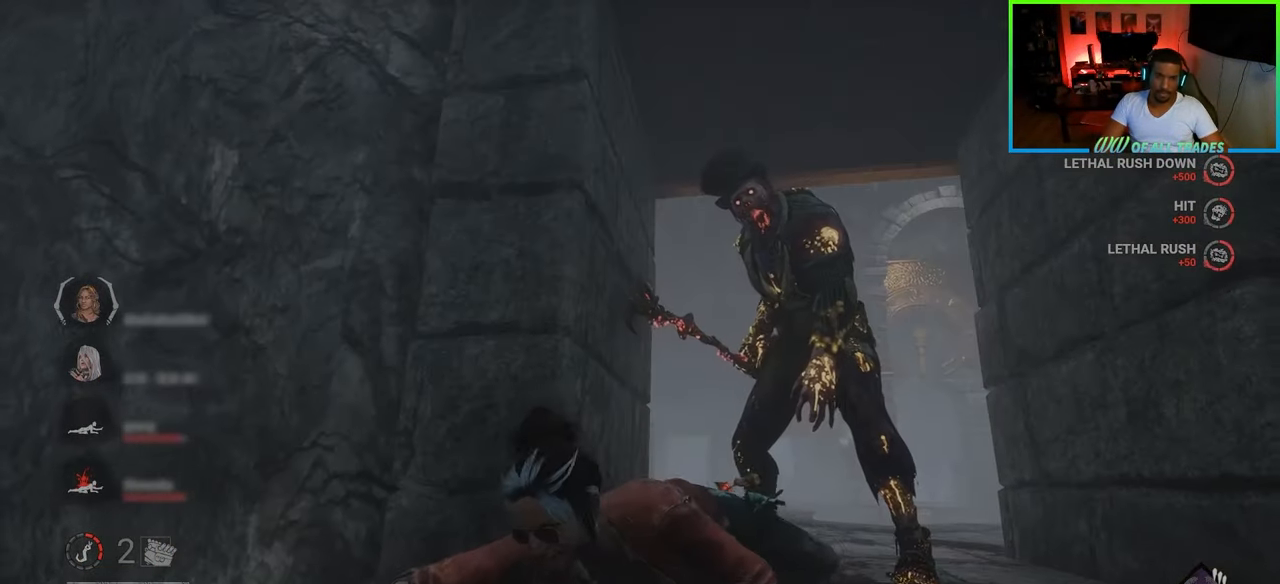
{"keys": [], "mouse": [], "events": [[283, "mouse_left", "up"]]}